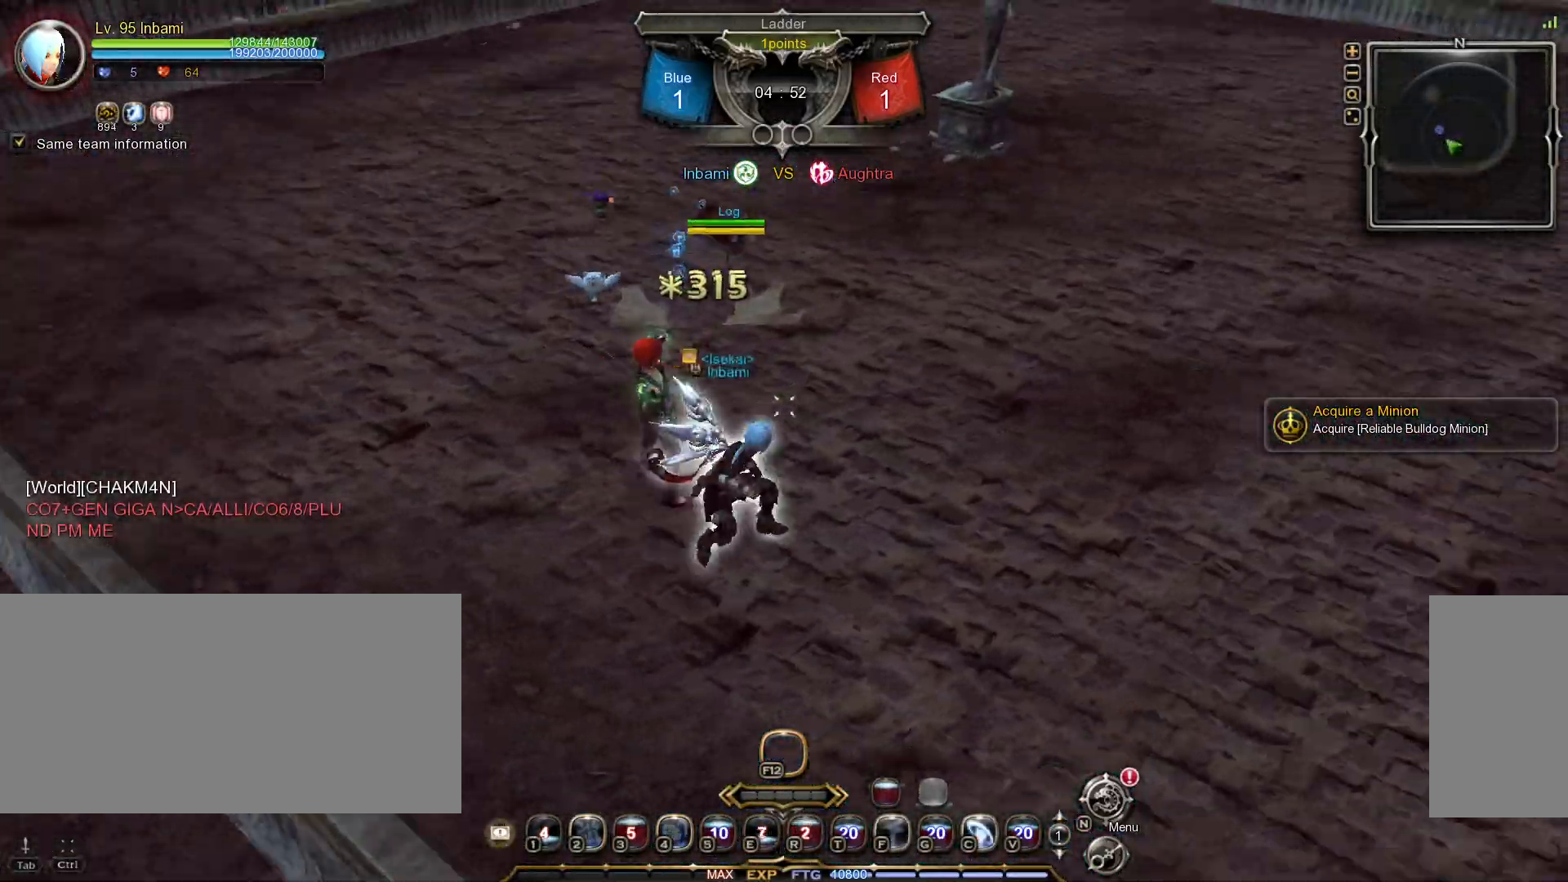
Gameplay with keyboard and mouse; each line is a JSON object with the keys and mouse buttons held at the frame after it. "events" lists presses ("down") and releases ("up") of ".", "/", "0", "1", "2", "3", "4", "5", "6", "7", "8", "9", "a", "alt_l", "alt_r", "b", "backslash", "backspace", "c", "caps_lock", "comma", "ctrl_l", "ctrl_r", "d", "down", "e", "equals", "escape", "f", "f1", "f10", "f11", "f12", "f2", "f3", "f4", "f5", "f6", "f7", "f8", "f9", "g", "h", "i", "j", "k", "l", "lbracket", "left", "m", "minus", "n", "o", "p", "q", "quote", "r", "rbracket", "return", "right", "s", "semicolon", "shift_l", "shift_r", "space", "super", "t", "tab", "tilde", "u", "up", "v", "w", "x", "y", "z", "mouse_left", "mouse_wheel", "mouse_right", "mouse_mb4" and "mouse_mb5" between this image and that frame as [ms after this image, input, new state], when the widget could be followed in between. "mouse_left", "mouse_wheel", "mouse_right", "mouse_mb4", "mouse_mb5" = the "left", "wheel", "right", "mb4", "mb5" buttons of the "mouse" list. No other keys are recorded. "wheel" means that the mouse wheel is clicked or scrolled. Mouse movement is not recorded.
{"keys": [], "mouse": [], "events": [[50, "4", "up"], [117, "4", "down"], [183, "4", "up"]]}
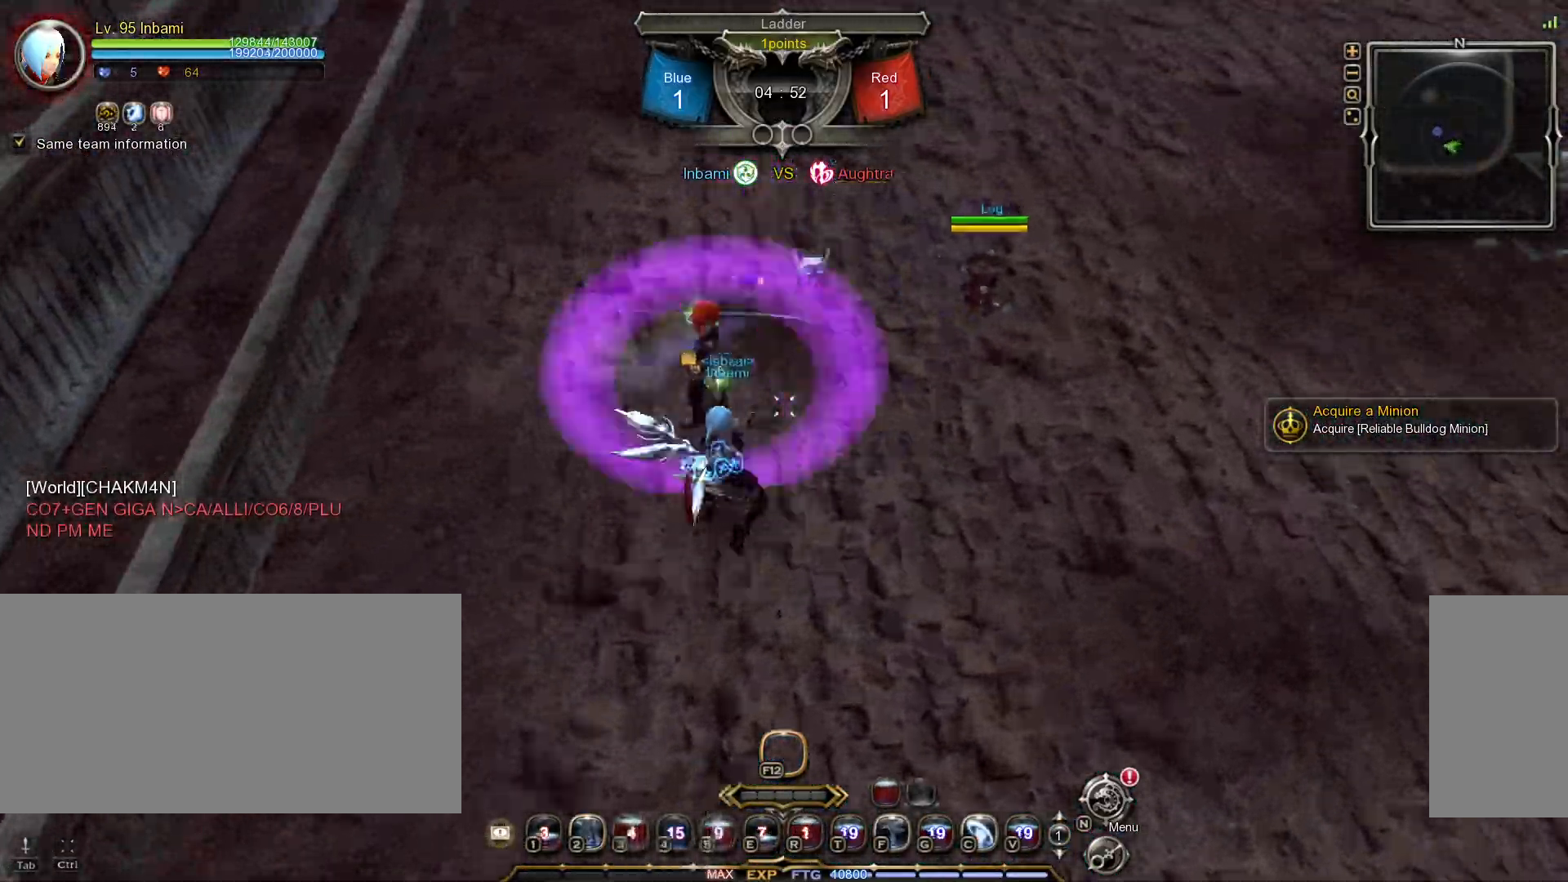
{"keys": ["f"], "mouse": [], "events": [[83, "f", "down"], [117, "f", "up"], [200, "f", "down"], [283, "f", "up"], [350, "f", "down"], [417, "f", "up"], [500, "f", "down"]]}
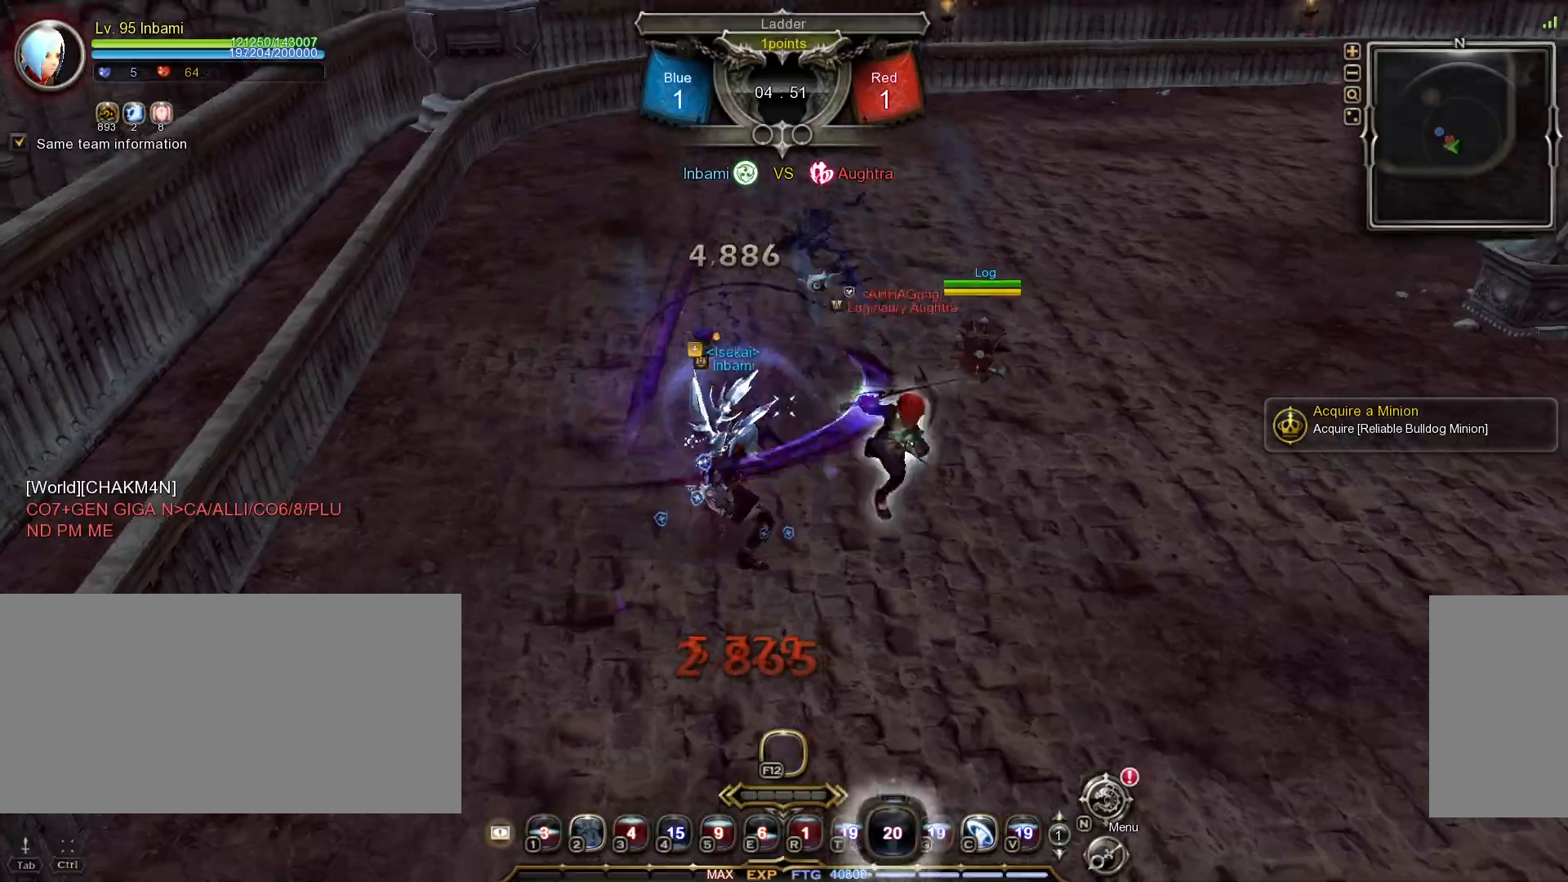
{"keys": [], "mouse": [], "events": [[67, "f", "up"], [133, "f", "down"], [200, "f", "up"]]}
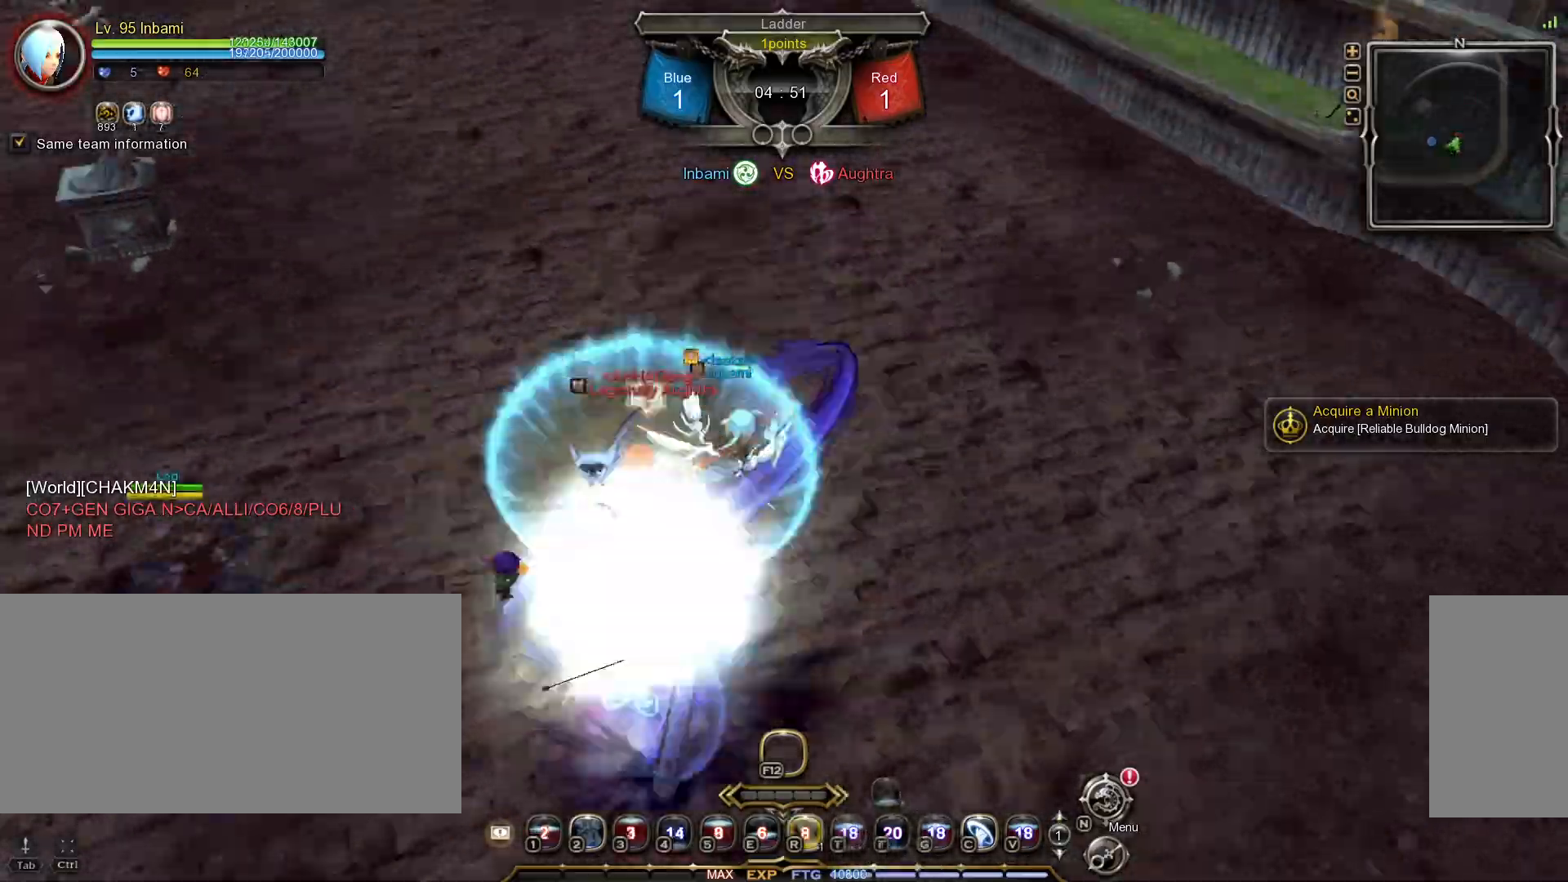
{"keys": [], "mouse": [], "events": [[150, "r", "down"], [200, "r", "up"], [283, "r", "down"], [350, "r", "up"], [433, "r", "down"], [500, "r", "up"]]}
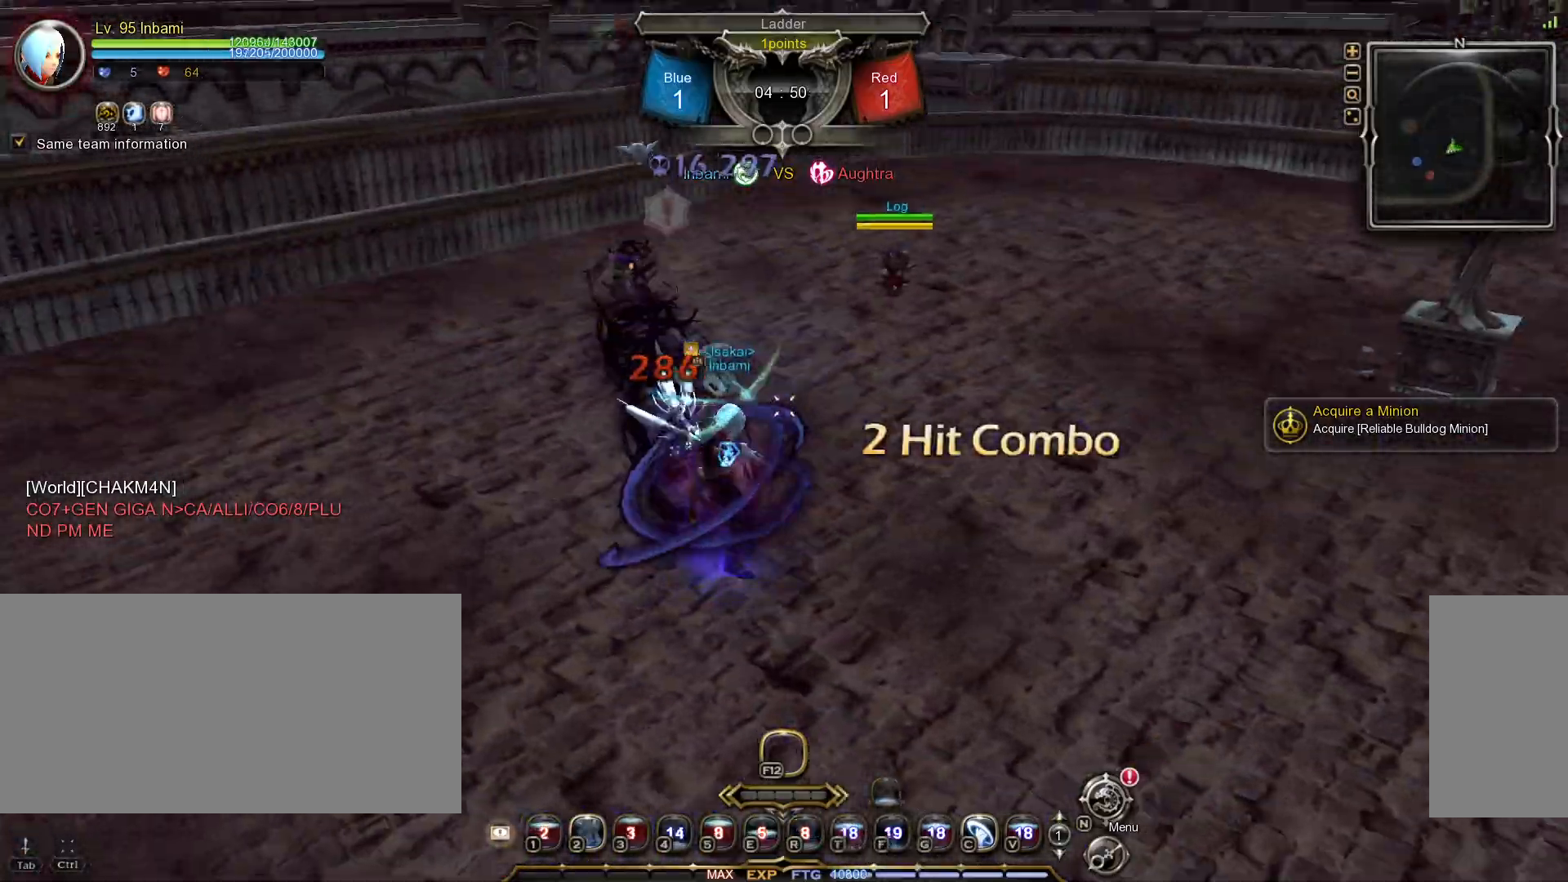
{"keys": ["shift_l", "w"], "mouse": [], "events": [[383, "shift_l", "down"], [383, "w", "down"]]}
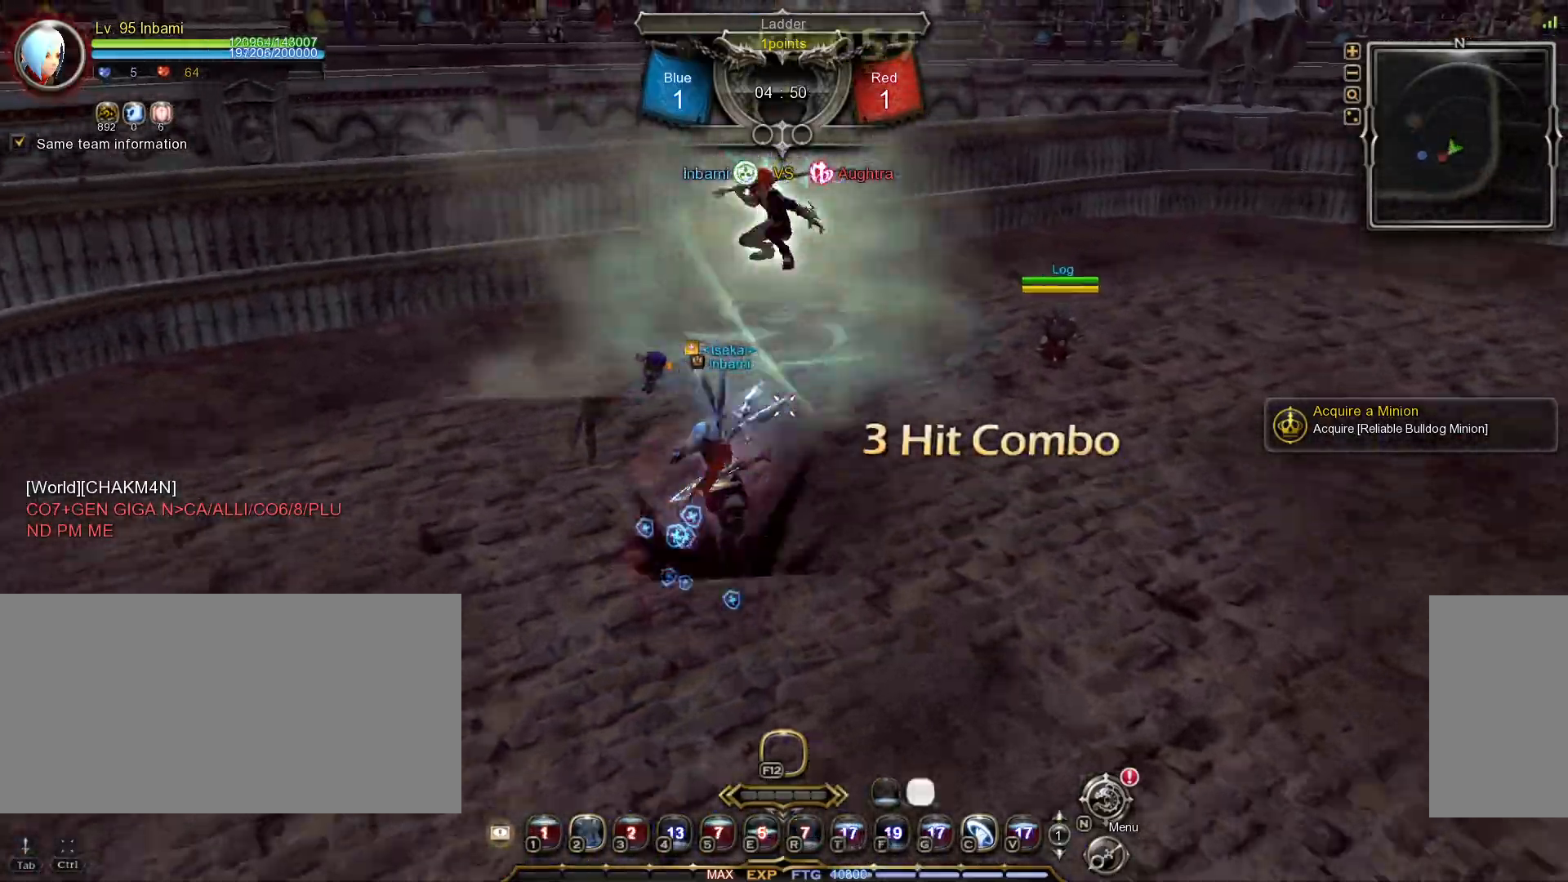
{"keys": ["w"], "mouse": ["left"], "events": [[217, "mouse_left", "down"], [300, "mouse_left", "up"], [300, "shift_l", "up"], [333, "mouse_left", "down"], [433, "mouse_left", "up"], [467, "mouse_left", "down"]]}
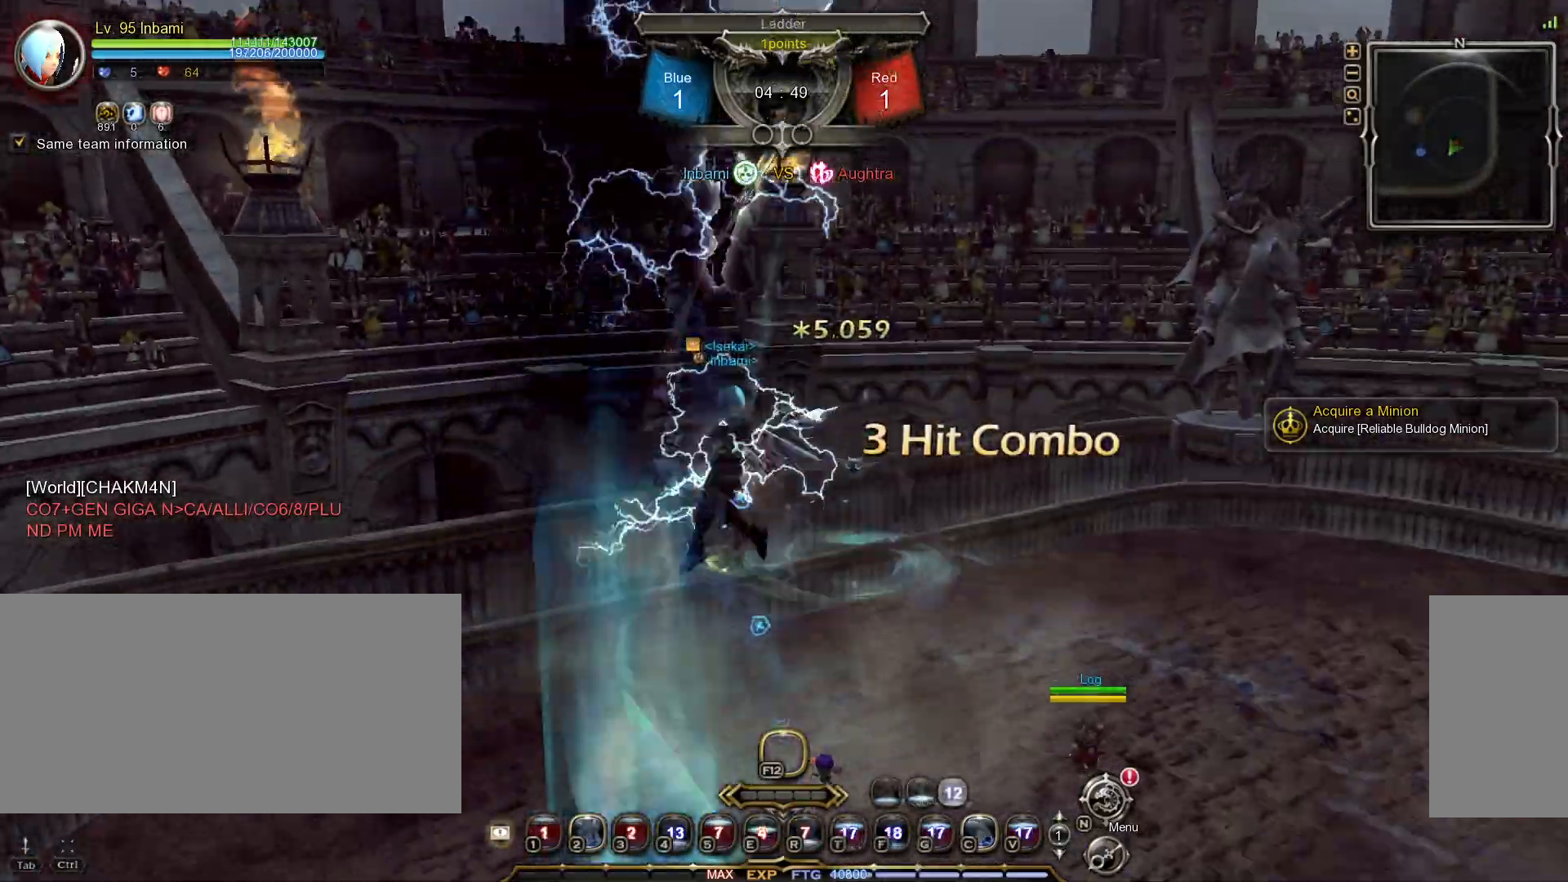
{"keys": [], "mouse": [], "events": [[67, "mouse_left", "up"], [200, "w", "up"]]}
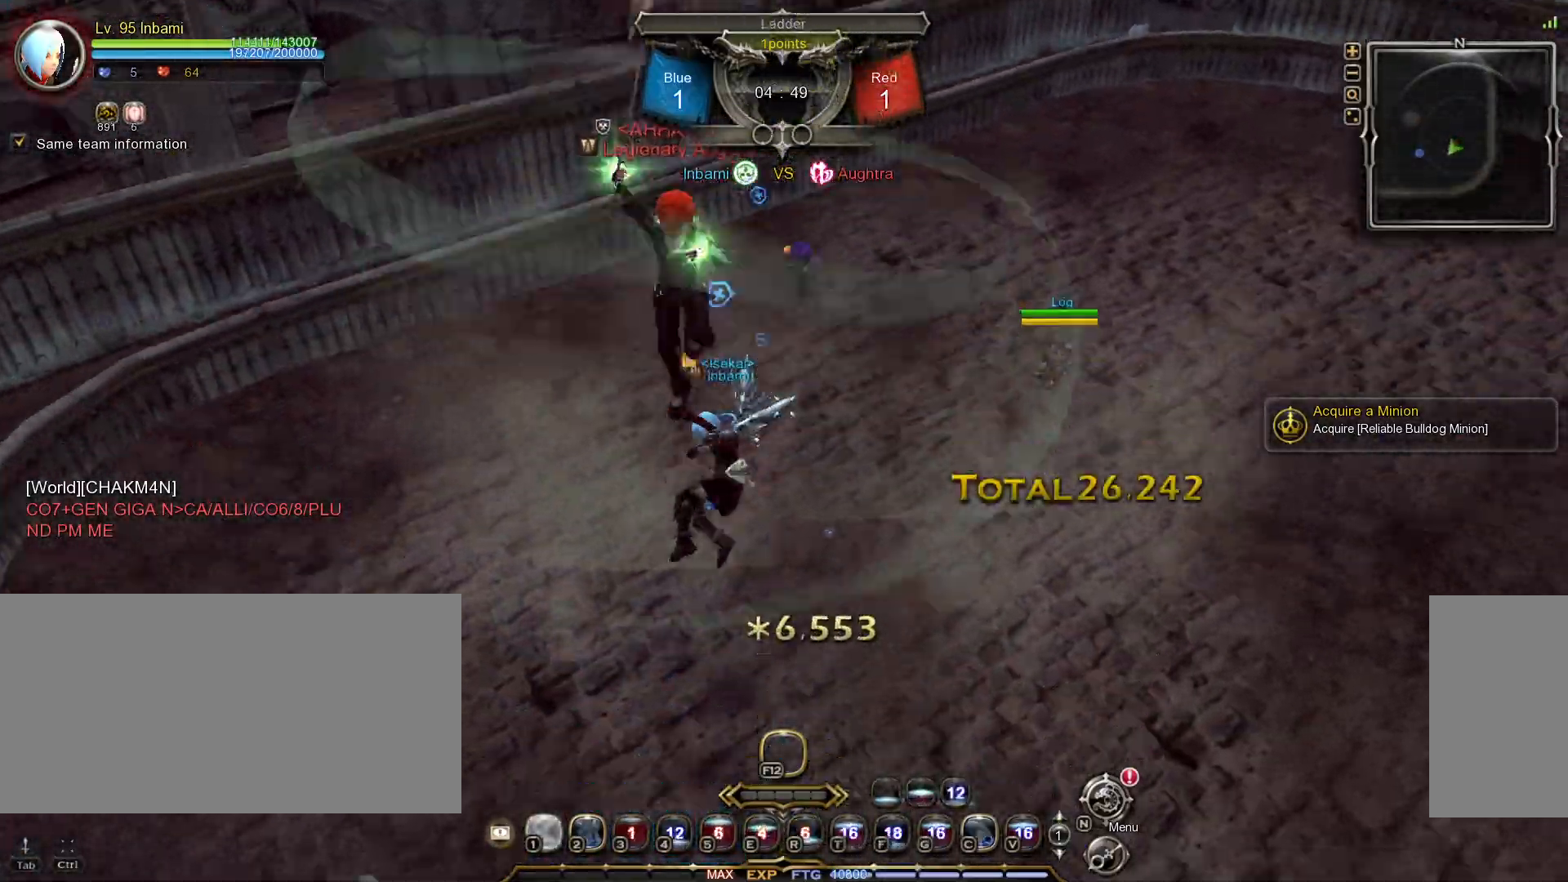
{"keys": [], "mouse": [], "events": []}
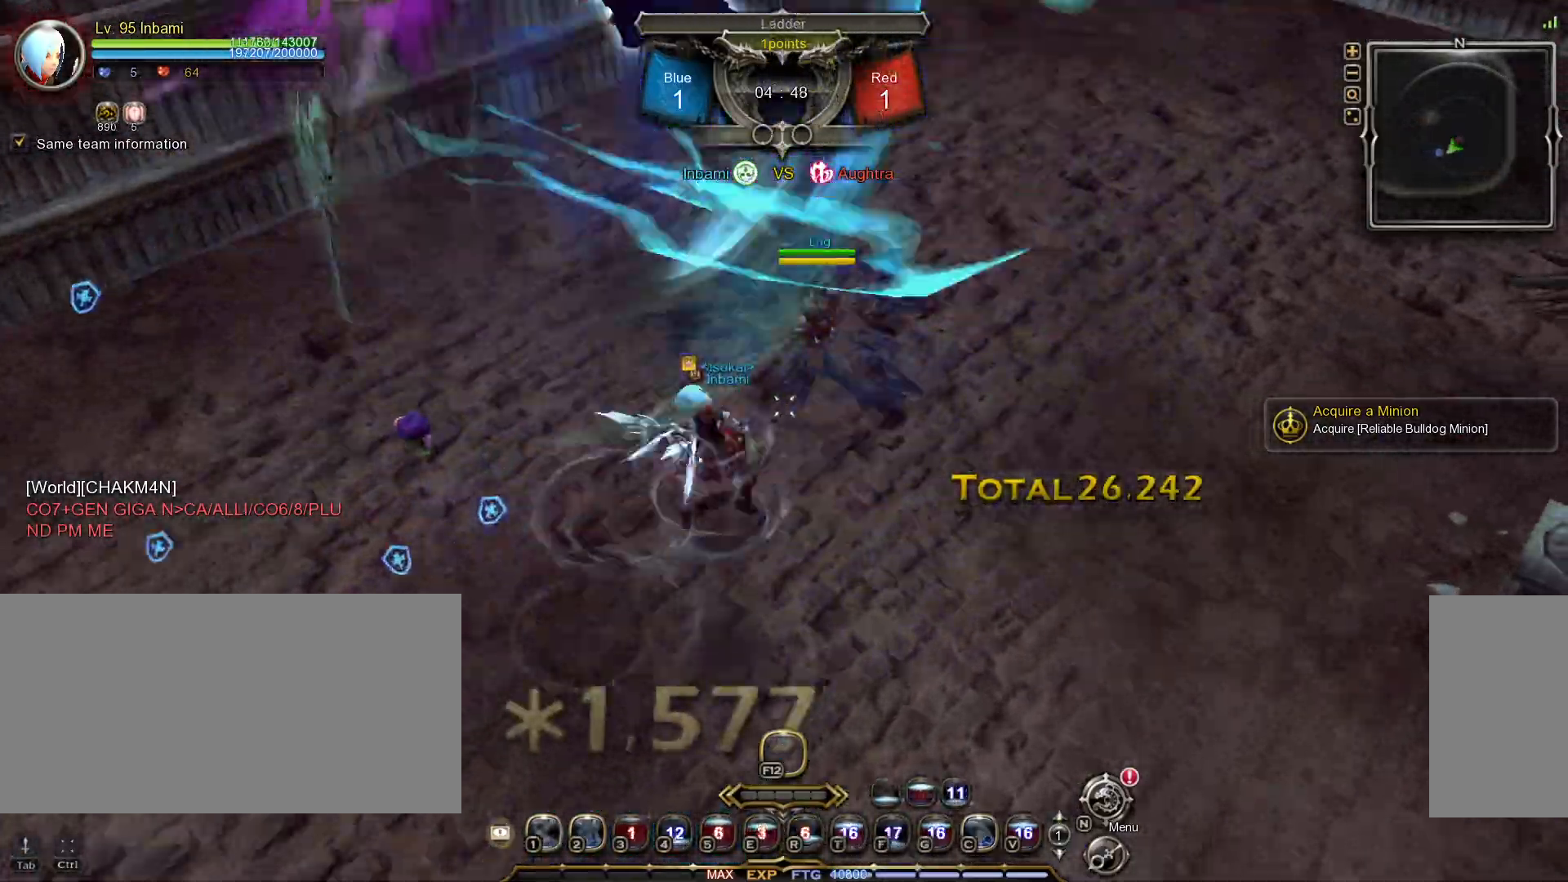
{"keys": [], "mouse": [], "events": []}
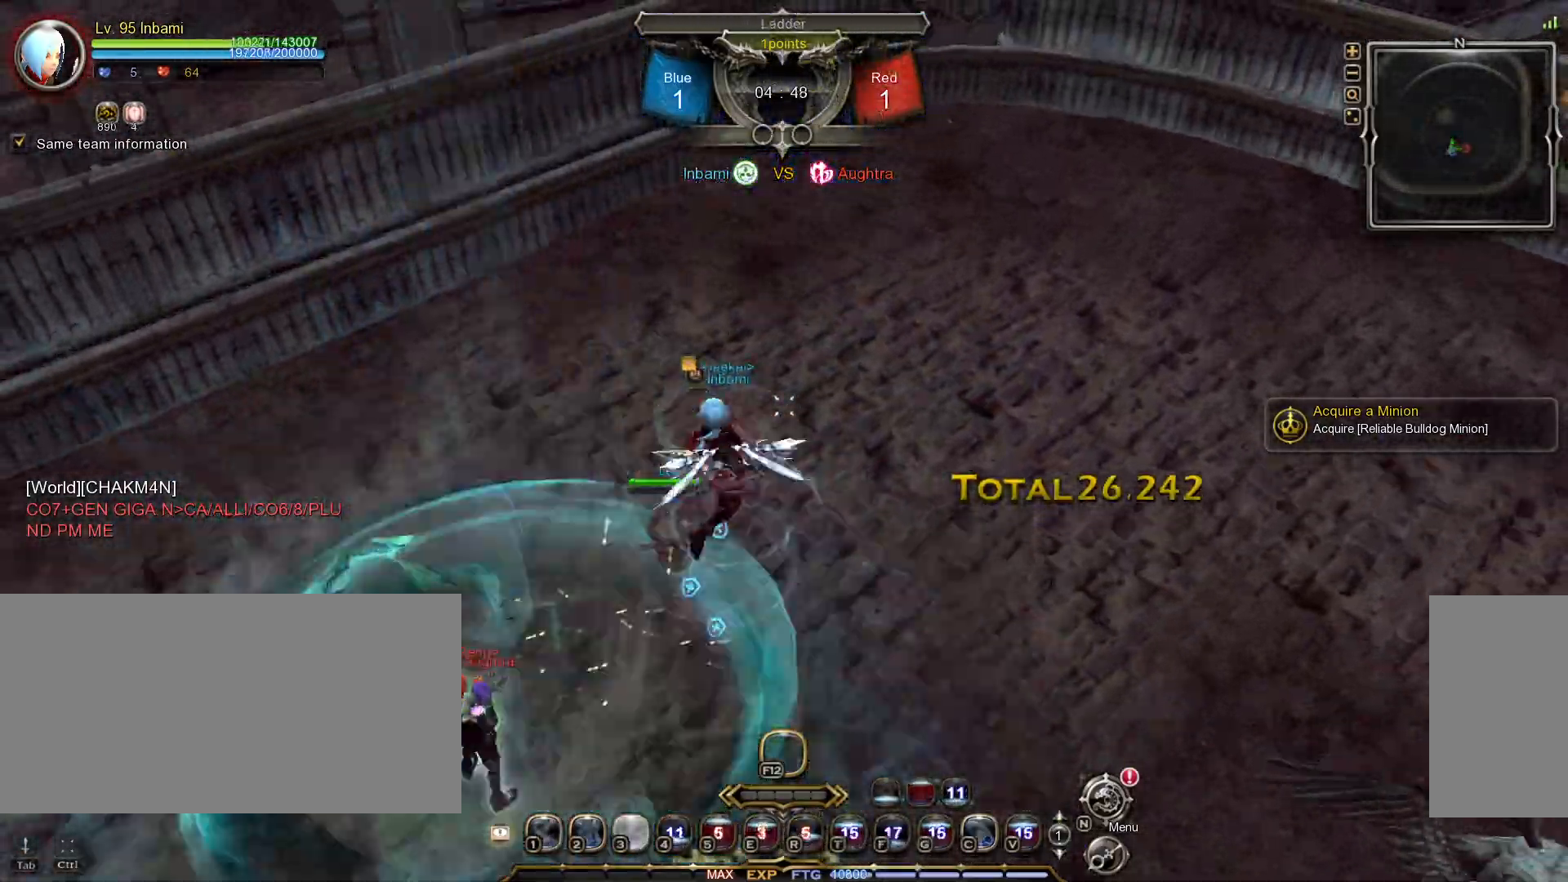
{"keys": [], "mouse": [], "events": []}
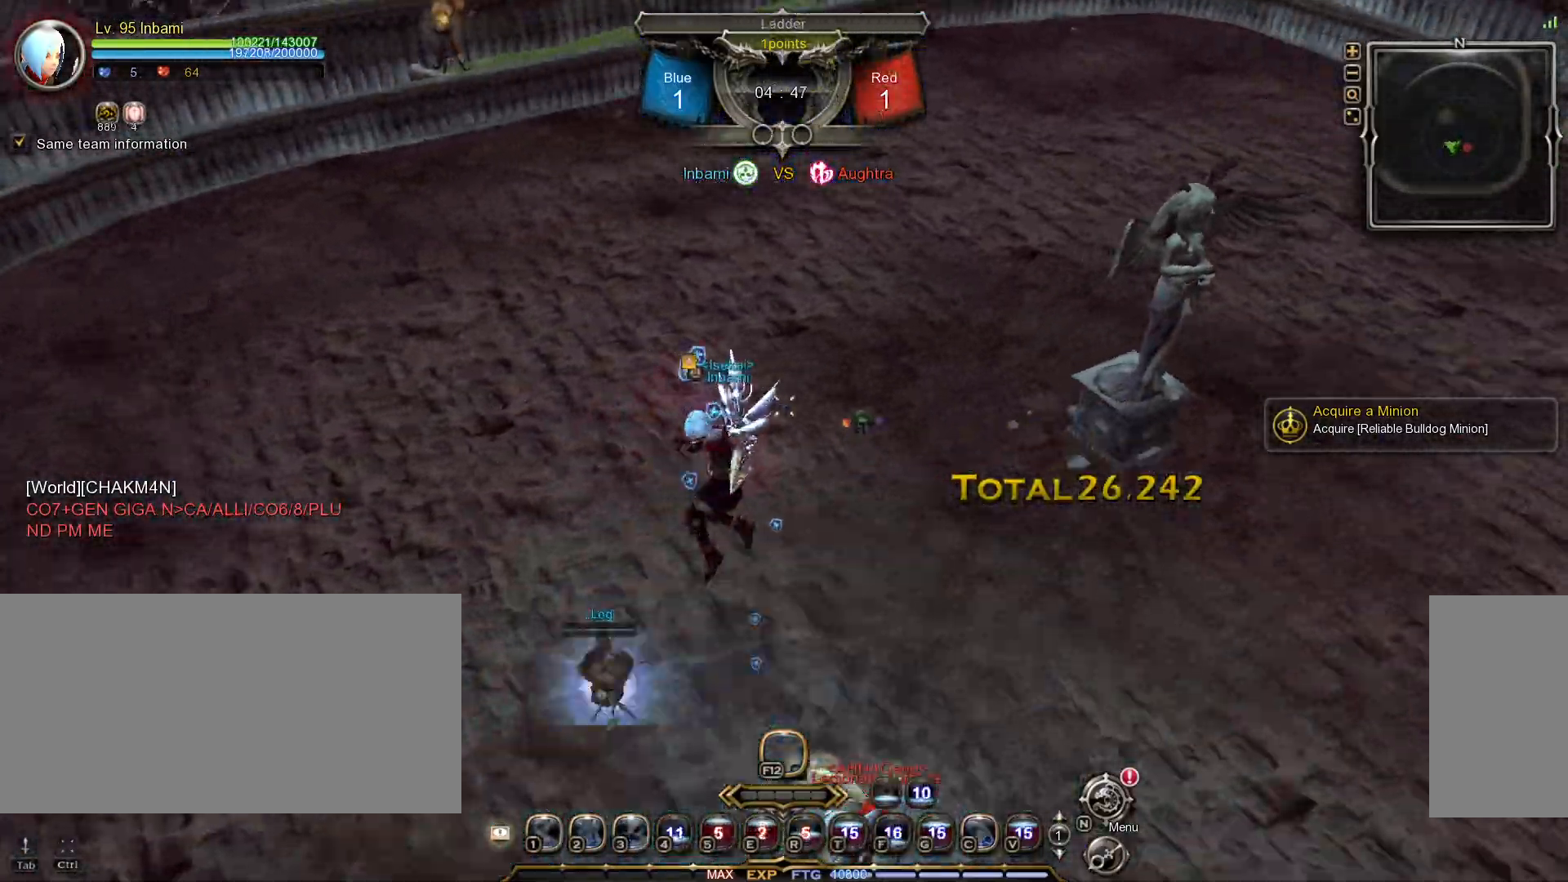
{"keys": [], "mouse": [], "events": [[400, "space", "down"], [417, "c", "down"], [500, "c", "up"], [500, "space", "up"]]}
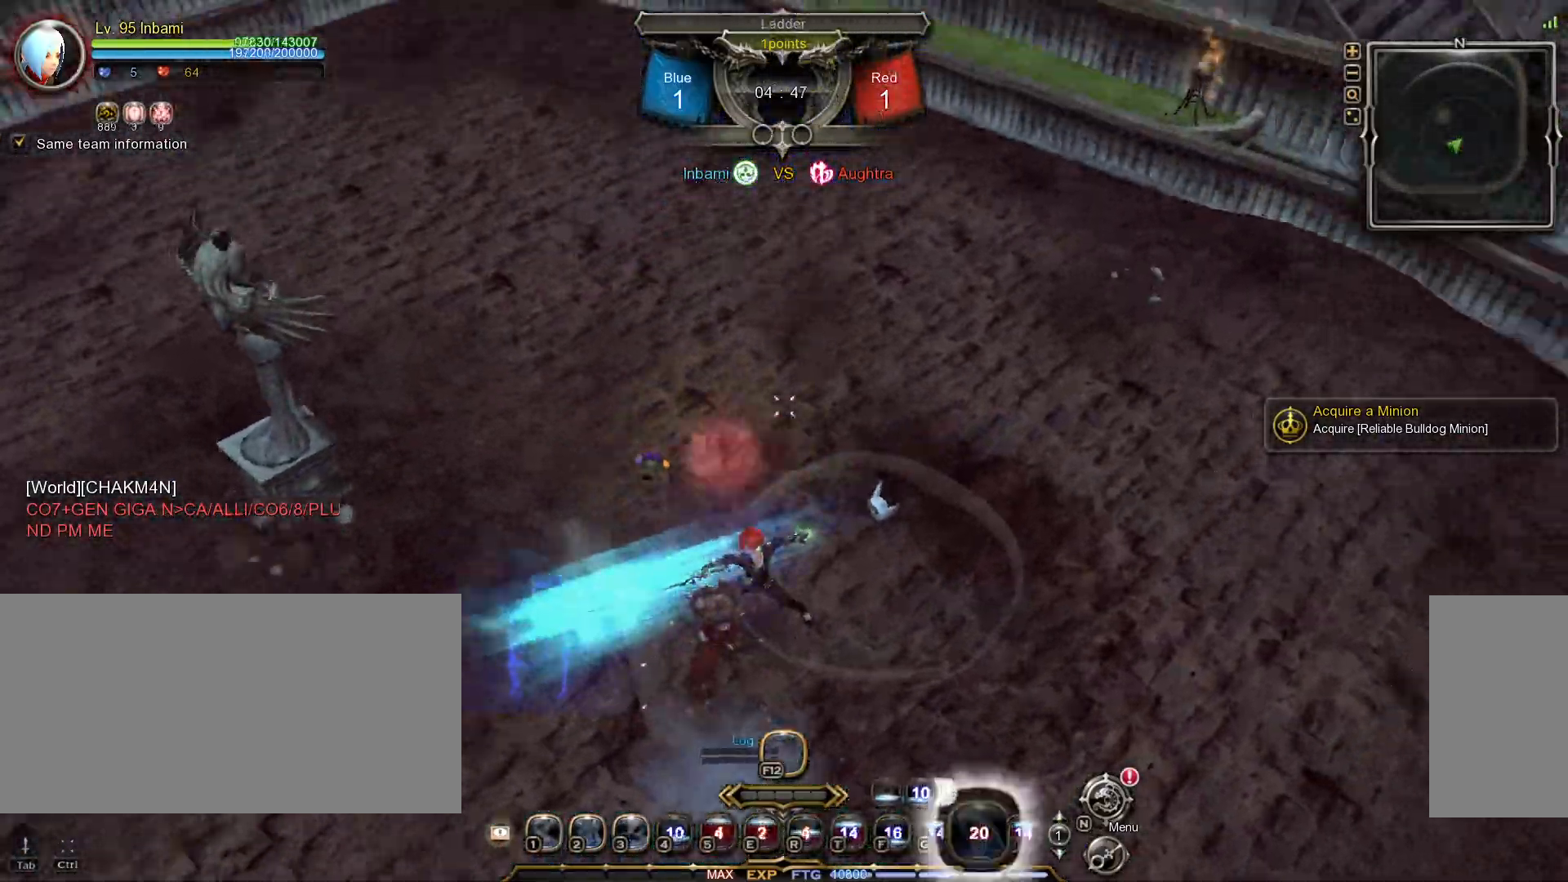
{"keys": ["3"], "mouse": [], "events": [[50, "c", "down"], [83, "space", "down"], [117, "c", "up"], [117, "space", "up"], [217, "e", "down"], [283, "e", "up"], [350, "3", "down"], [417, "3", "up"], [467, "3", "down"]]}
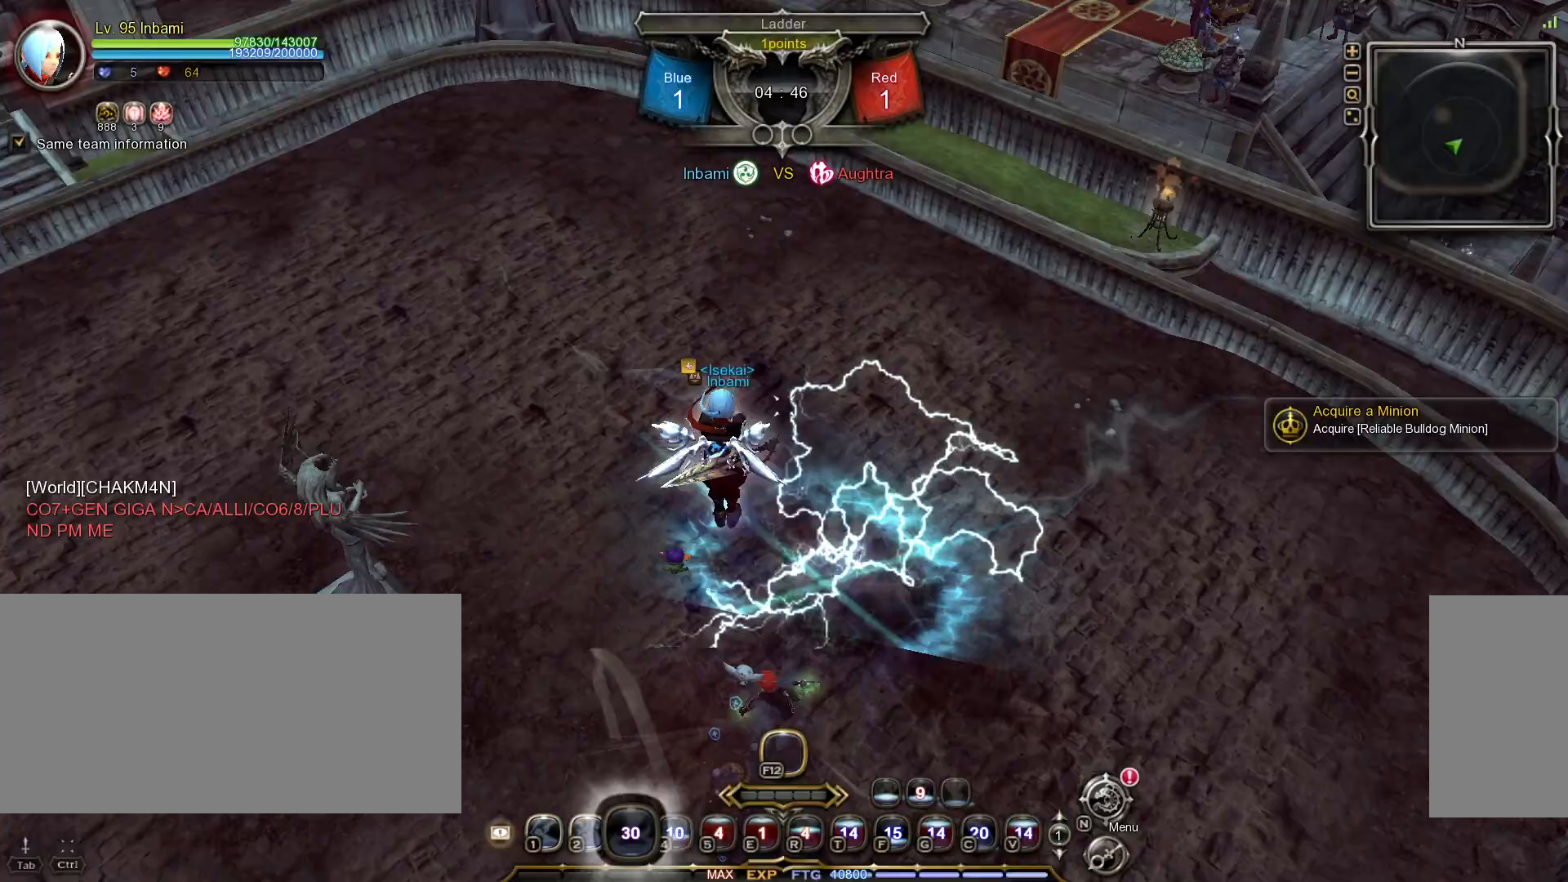
{"keys": ["space"], "mouse": [], "events": [[33, "3", "up"], [100, "3", "down"], [183, "3", "up"], [350, "space", "down"]]}
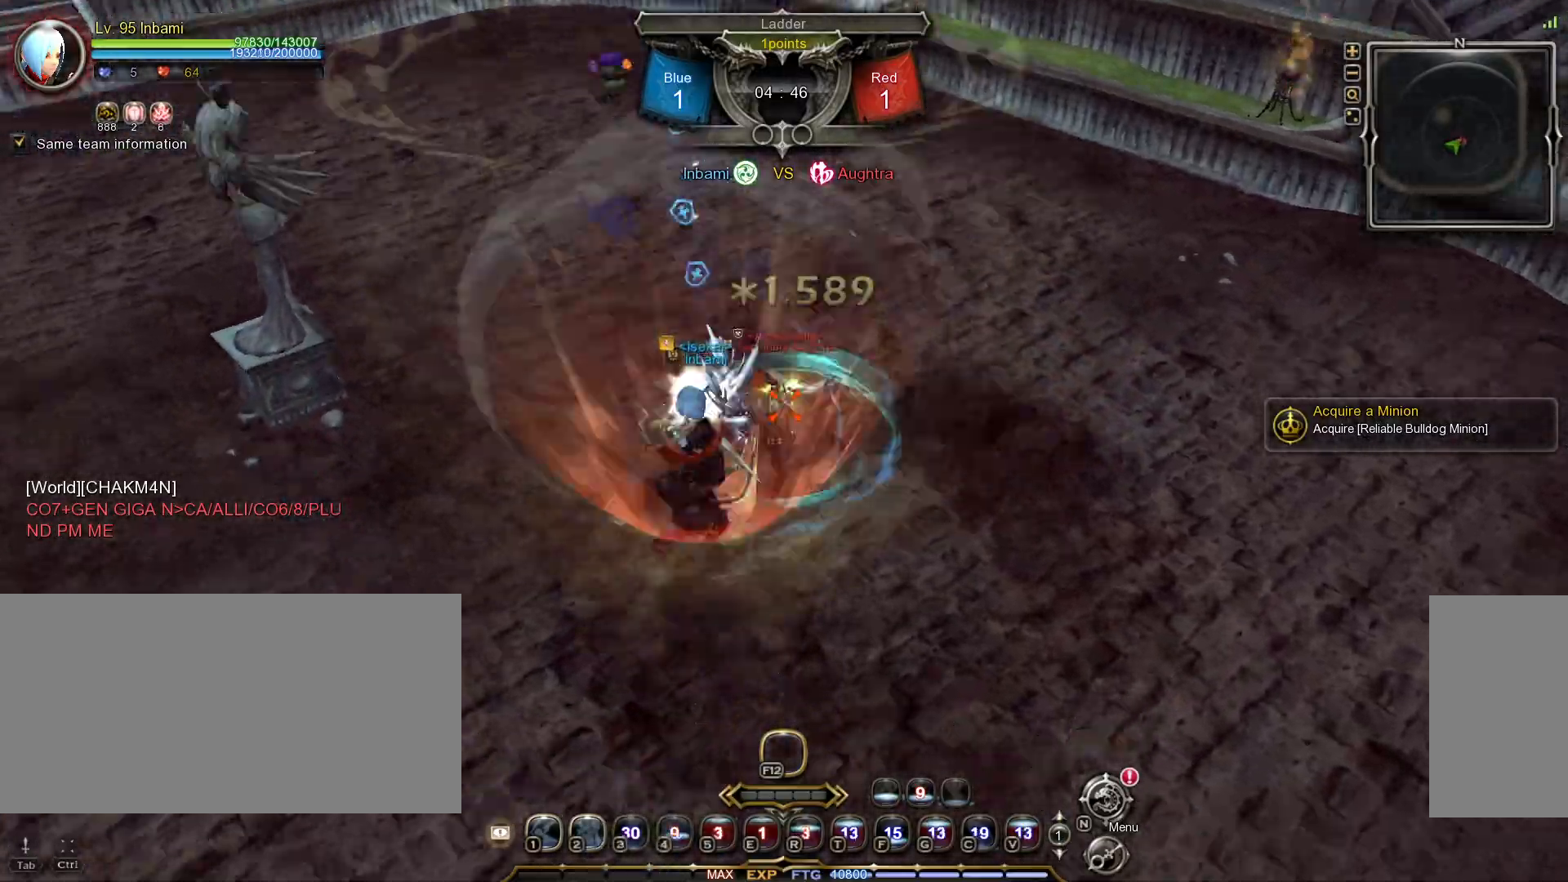
{"keys": ["w"], "mouse": [], "events": [[417, "space", "up"], [417, "w", "down"]]}
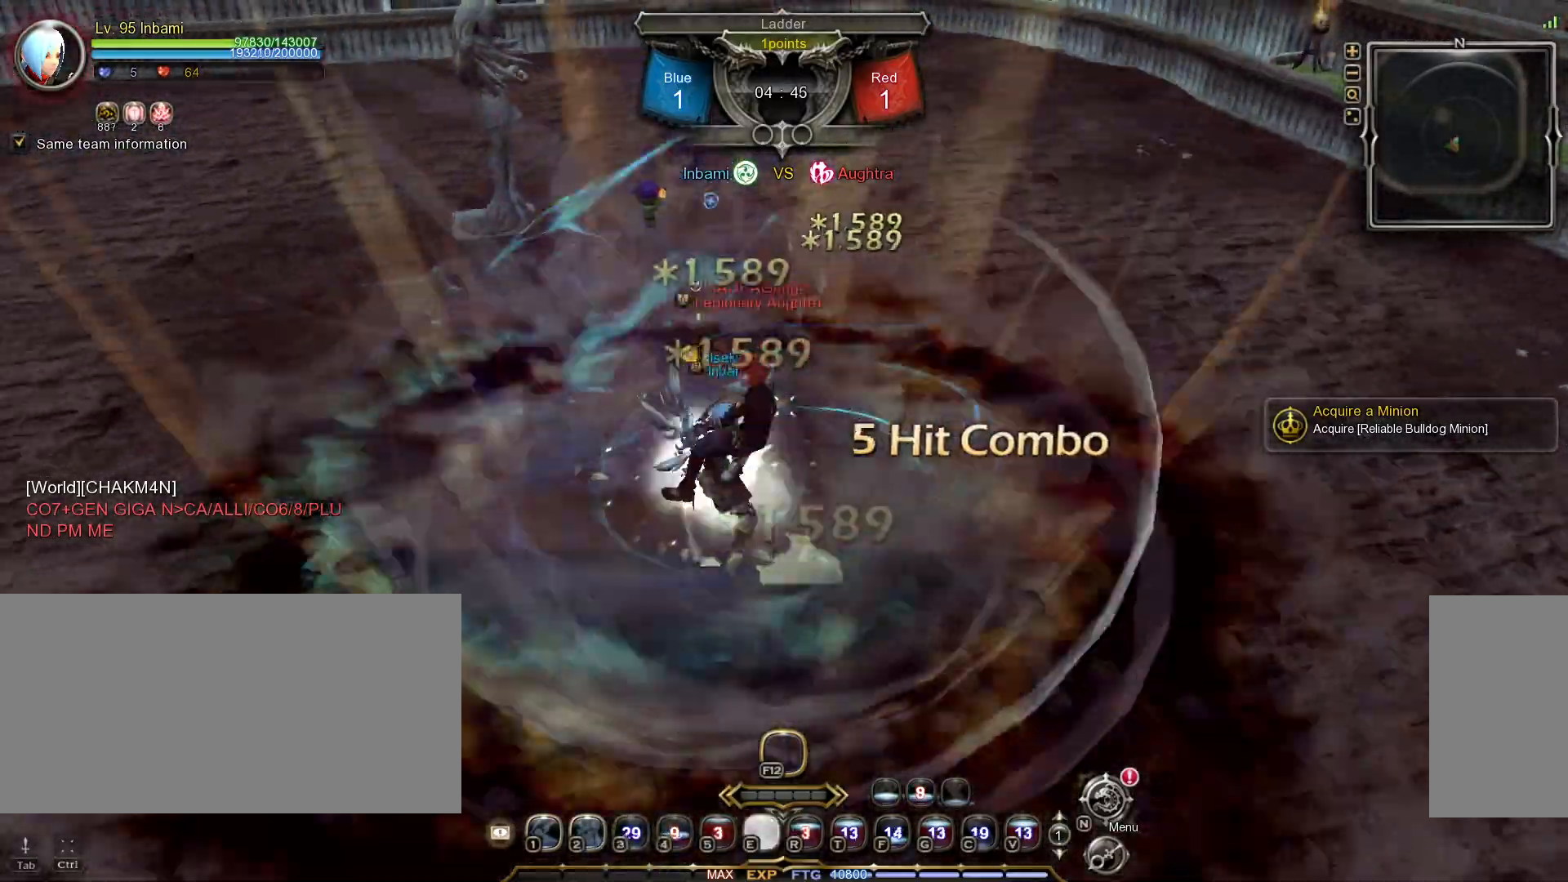
{"keys": ["a"], "mouse": [], "events": [[233, "w", "up"], [467, "a", "down"]]}
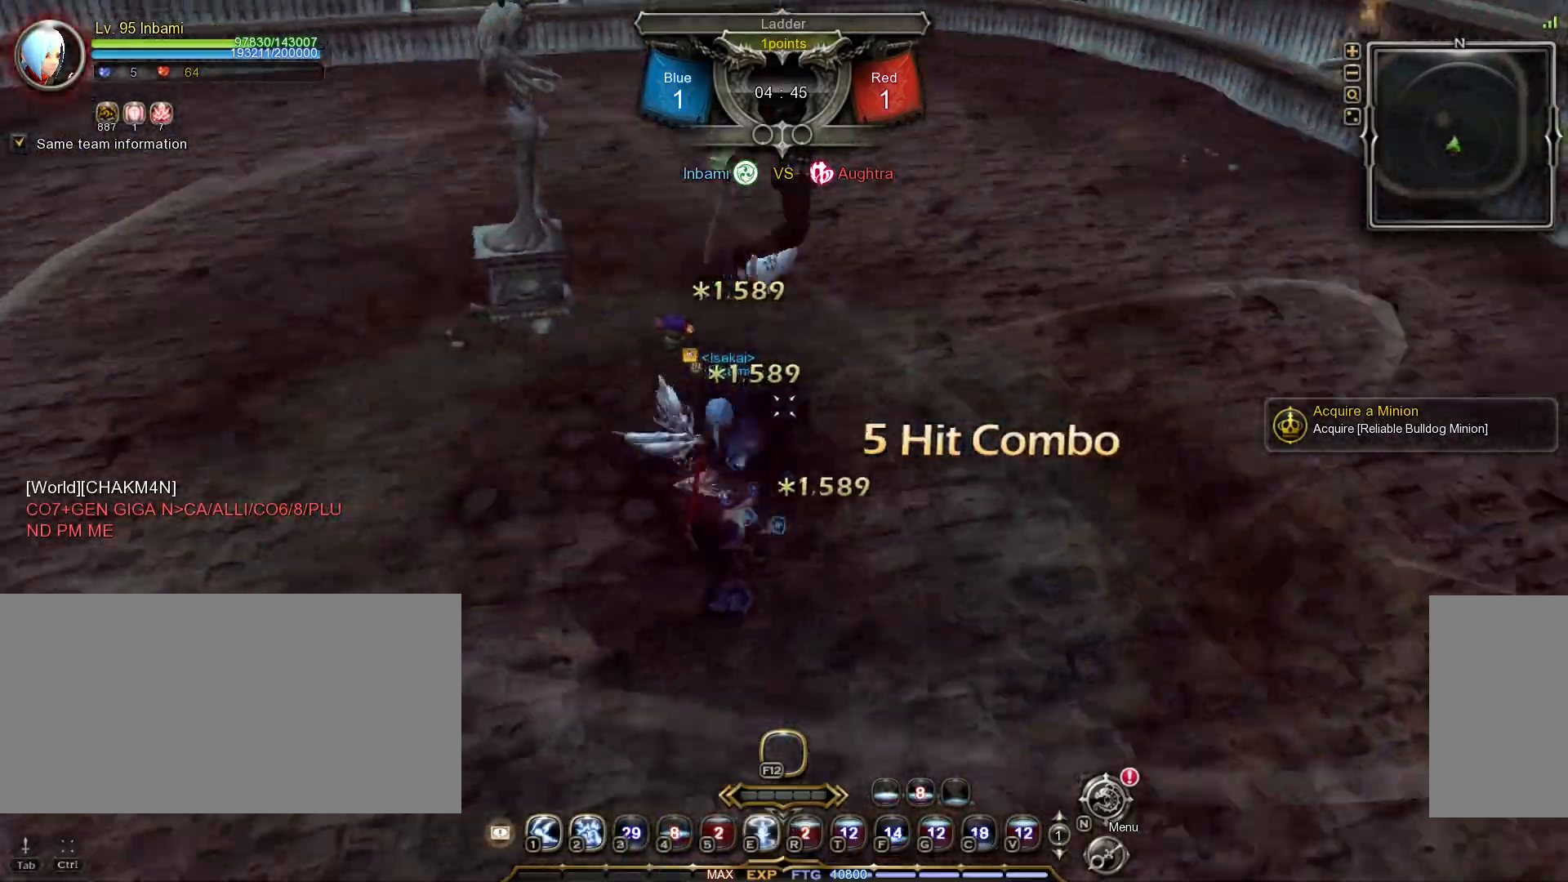
{"keys": [], "mouse": ["left"], "events": [[300, "mouse_left", "down"], [333, "a", "up"]]}
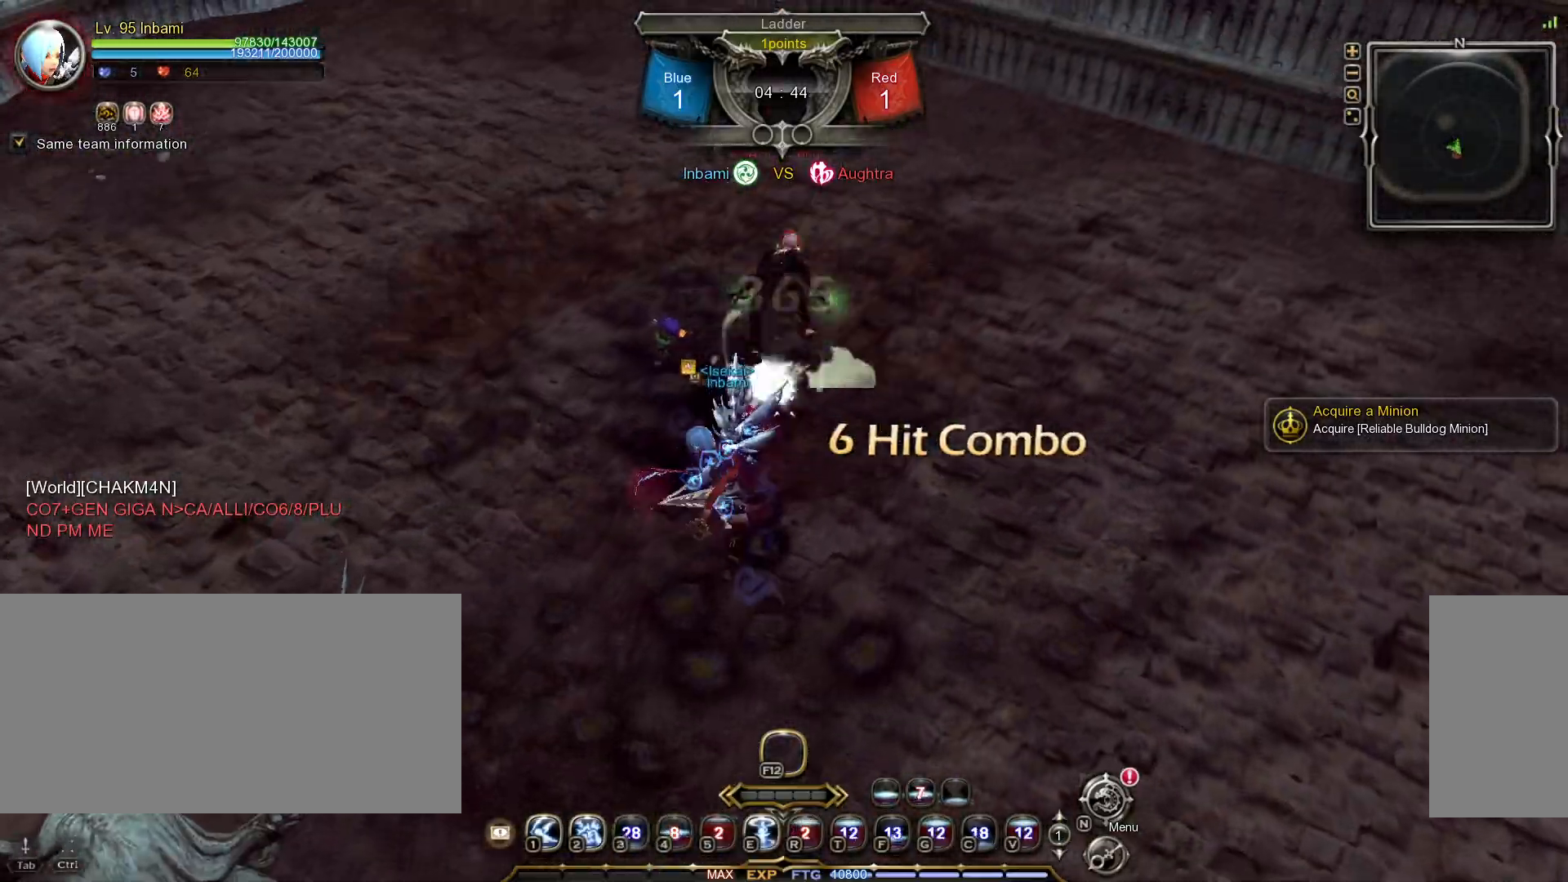
{"keys": ["1"], "mouse": [], "events": [[317, "mouse_left", "up"], [450, "1", "down"]]}
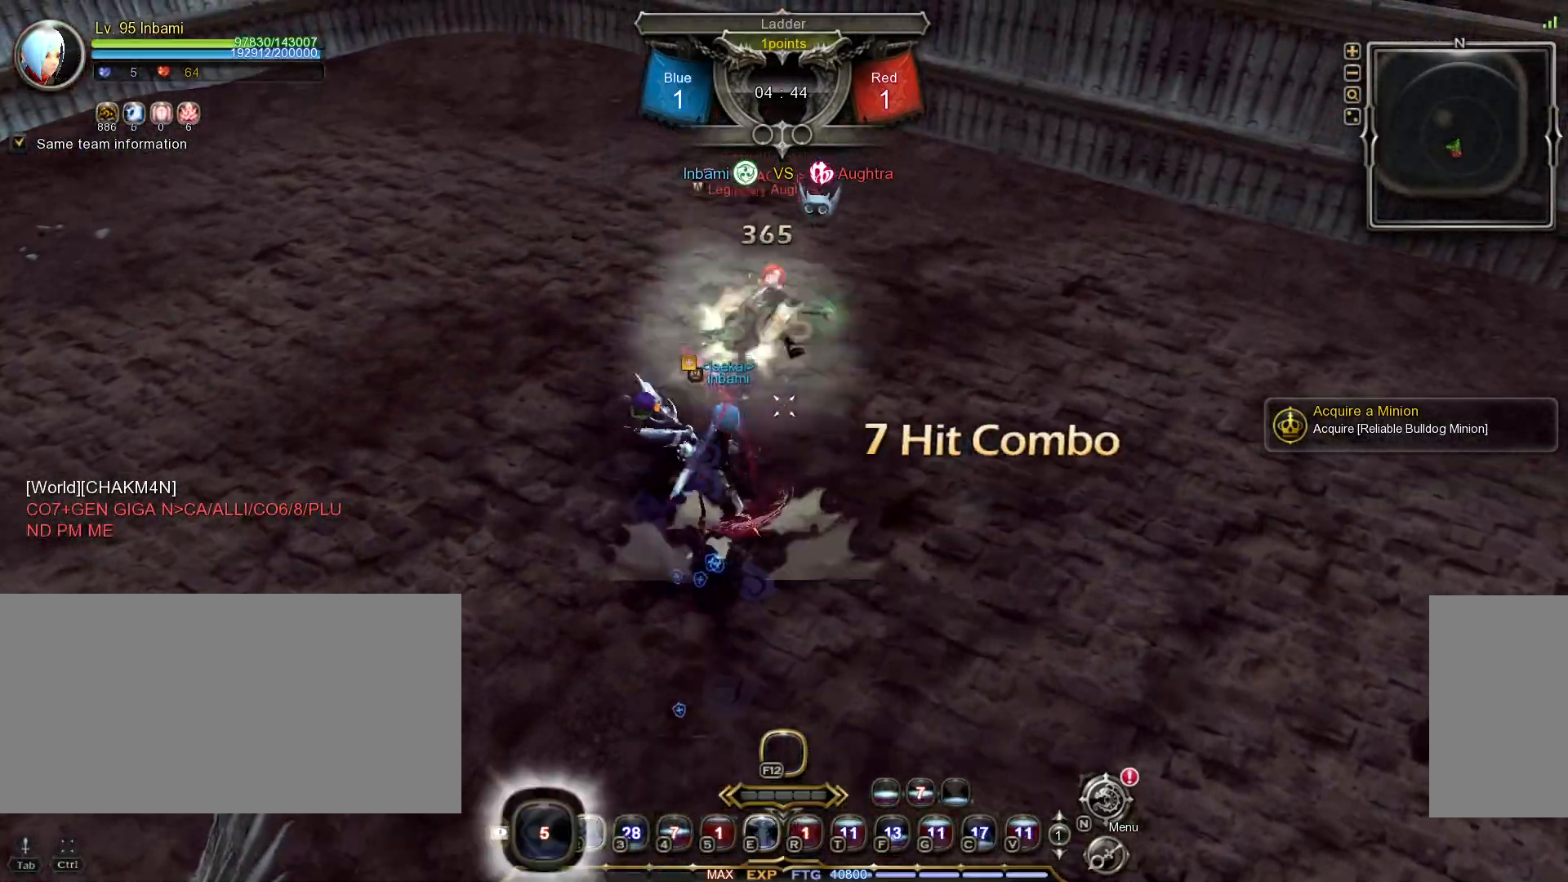
{"keys": [], "mouse": [], "events": [[50, "1", "up"], [83, "1", "down"], [167, "1", "up"], [267, "tilde", "down"], [350, "tilde", "up"]]}